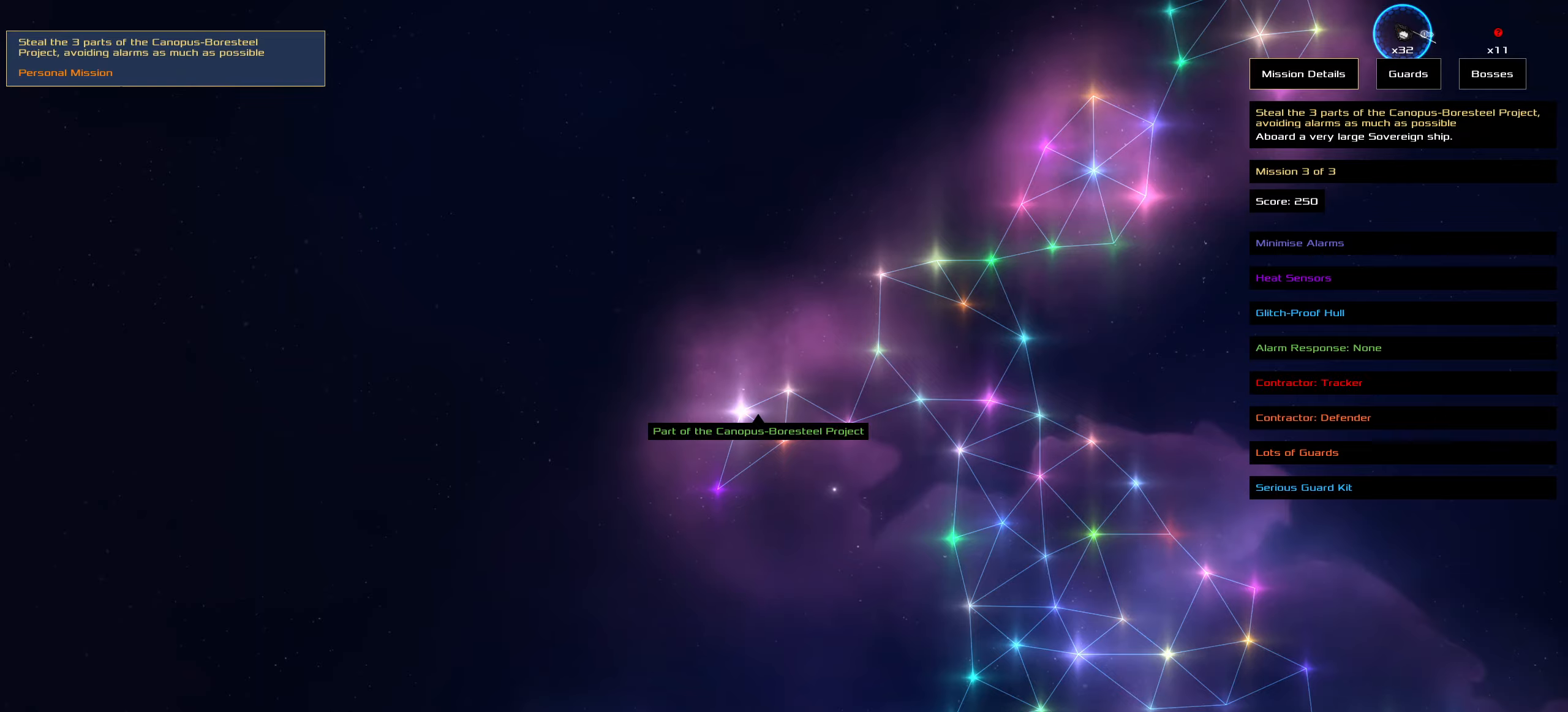
Gameplay with keyboard and mouse; each line is a JSON object with the keys and mouse buttons held at the frame after it. "events" lists presses ("down") and releases ("up") of ".", "/", "0", "1", "2", "3", "4", "5", "6", "7", "8", "9", "a", "alt_l", "alt_r", "b", "backslash", "backspace", "c", "caps_lock", "comma", "ctrl_l", "ctrl_r", "d", "down", "e", "equals", "f", "g", "h", "i", "j", "k", "l", "lbracket", "left", "m", "minus", "n", "o", "p", "q", "quote", "r", "rbracket", "return", "right", "s", "semicolon", "shift_l", "shift_r", "space", "super", "t", "tab", "tilde", "u", "up", "v", "w", "x", "y", "z", "mouse_left", "mouse_wheel" and "mouse_right" between this image and that frame as [ms after this image, input, new state], when the widget could be followed in between. "mouse_left", "mouse_wheel", "mouse_right" = the "left", "wheel", "right" buttons of the "mouse" list. No other keys are recorded. "wheel" means that the mouse wheel is clicked or scrolled. Not read: mouse_move.
{"keys": [], "mouse": [], "events": [[400, "mouse_left", "down"], [500, "mouse_left", "up"]]}
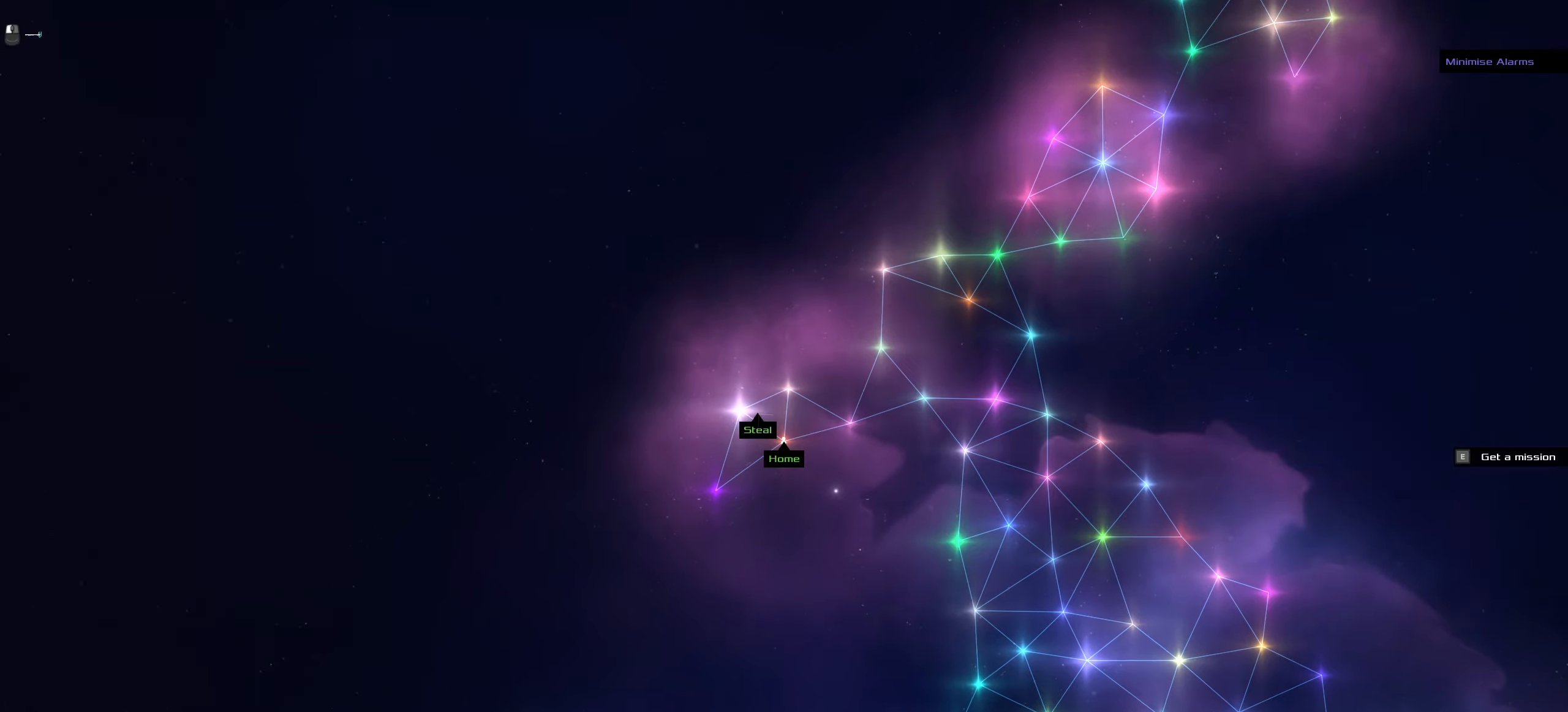
{"keys": ["ctrl_l"], "mouse": [], "events": [[84, "space", "down"], [234, "space", "up"], [317, "ctrl_l", "down"]]}
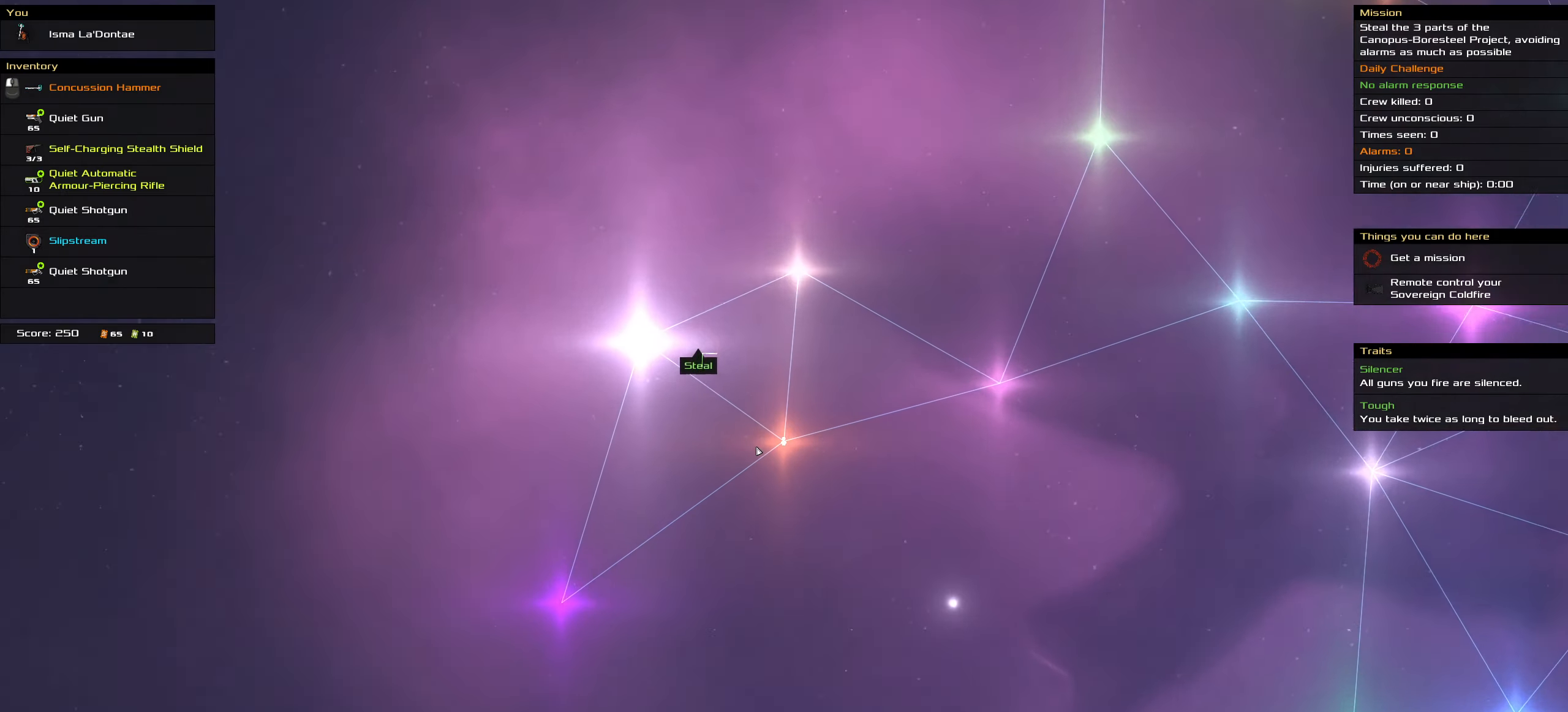
{"keys": [], "mouse": [], "events": [[100, "space", "down"], [200, "space", "up"], [250, "ctrl_l", "up"]]}
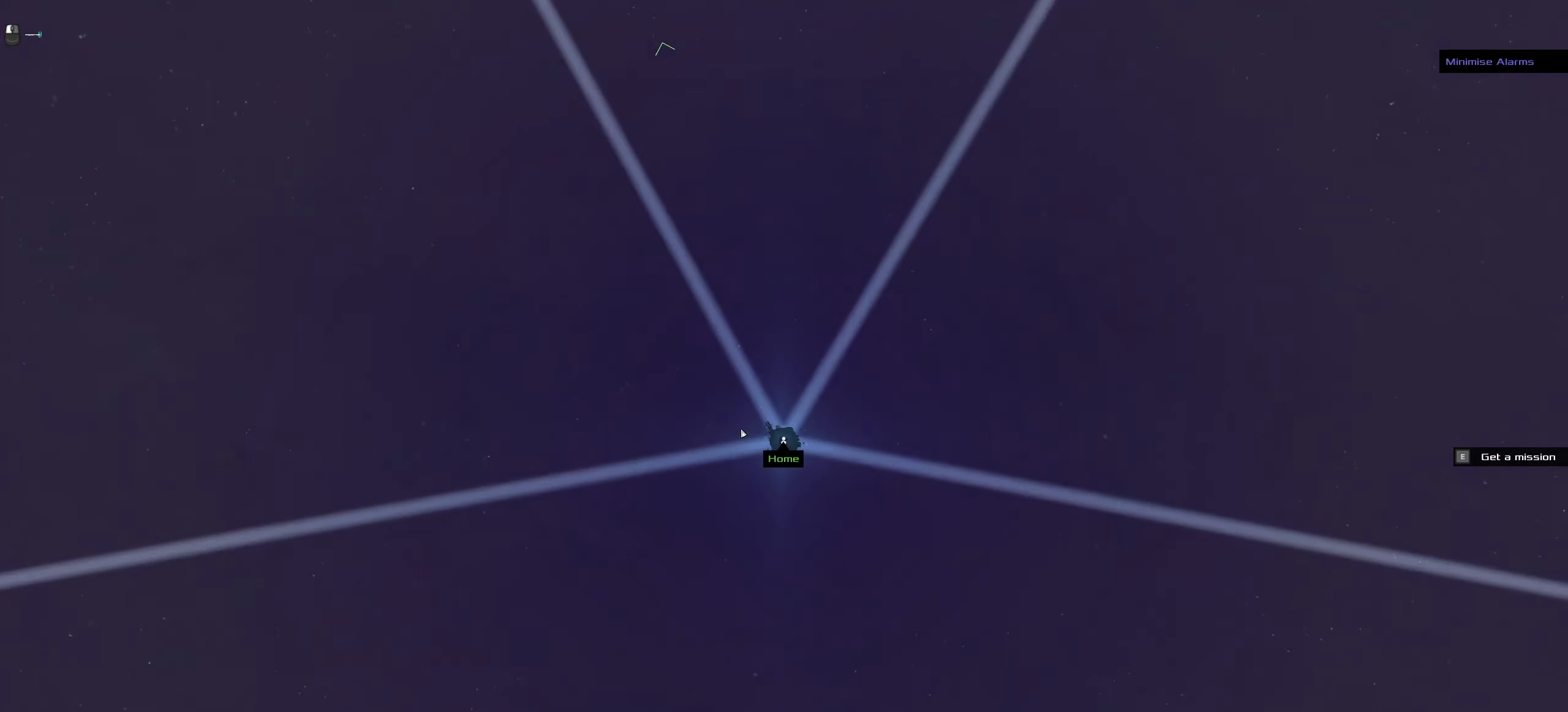
{"keys": [], "mouse": [], "events": []}
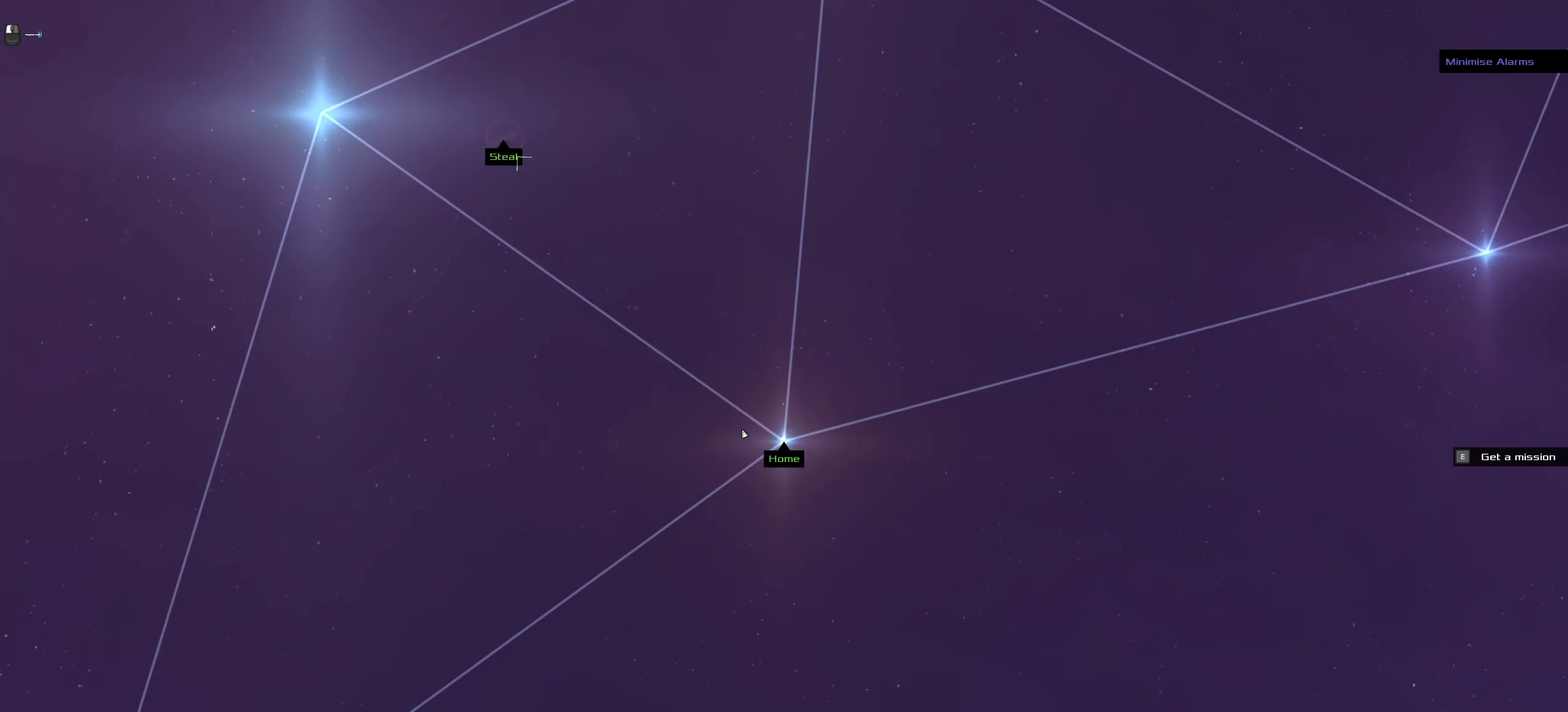
{"keys": ["f"], "mouse": [], "events": [[184, "f", "down"]]}
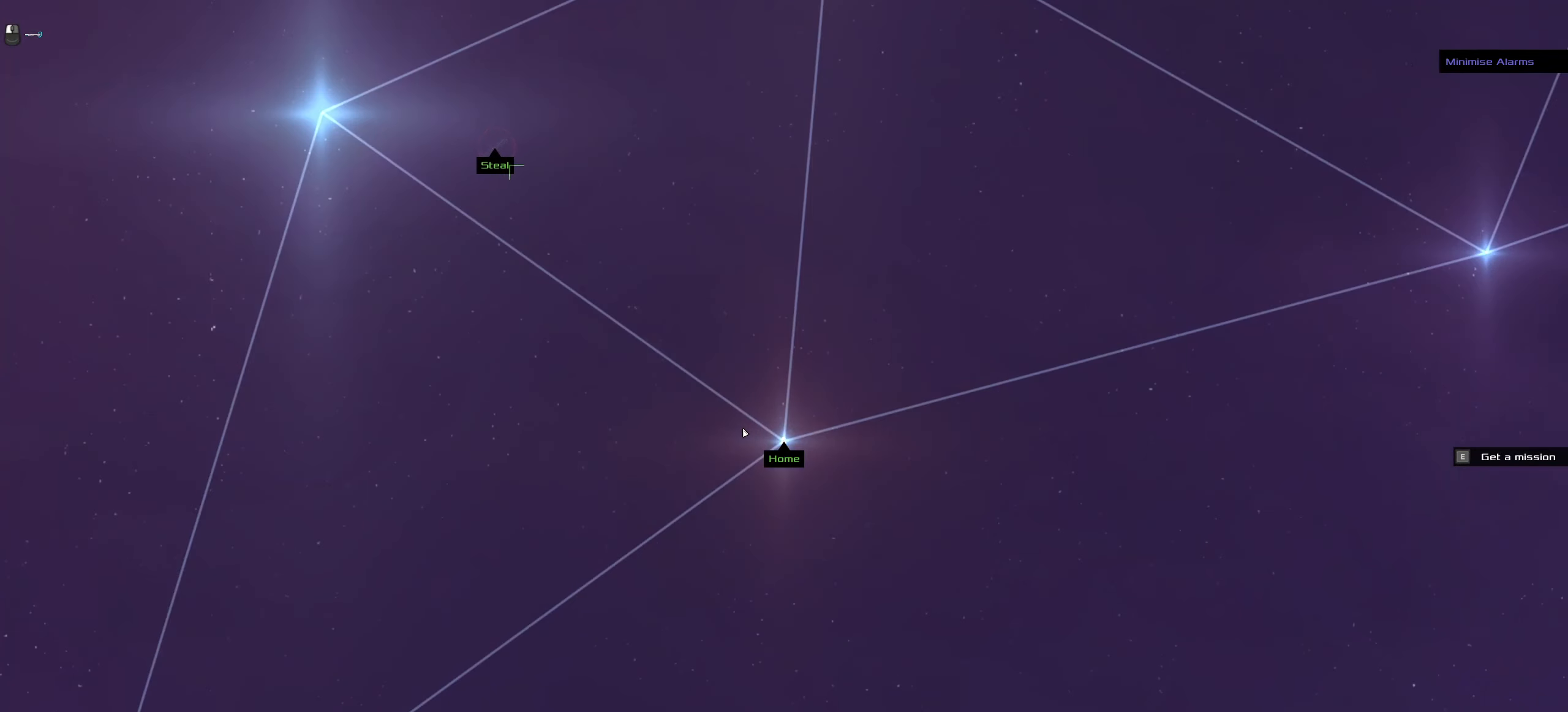
{"keys": ["f"], "mouse": [], "events": []}
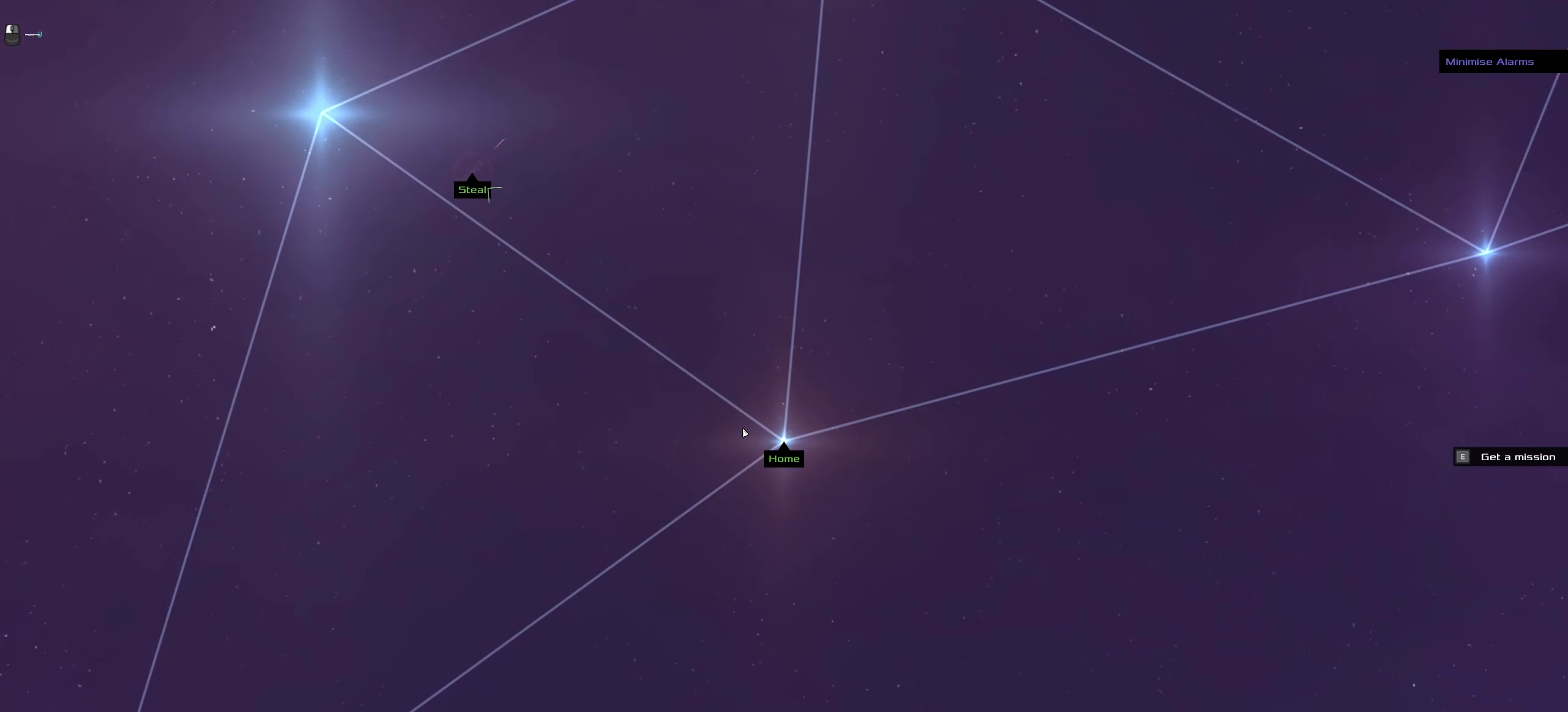
{"keys": ["f"], "mouse": [], "events": []}
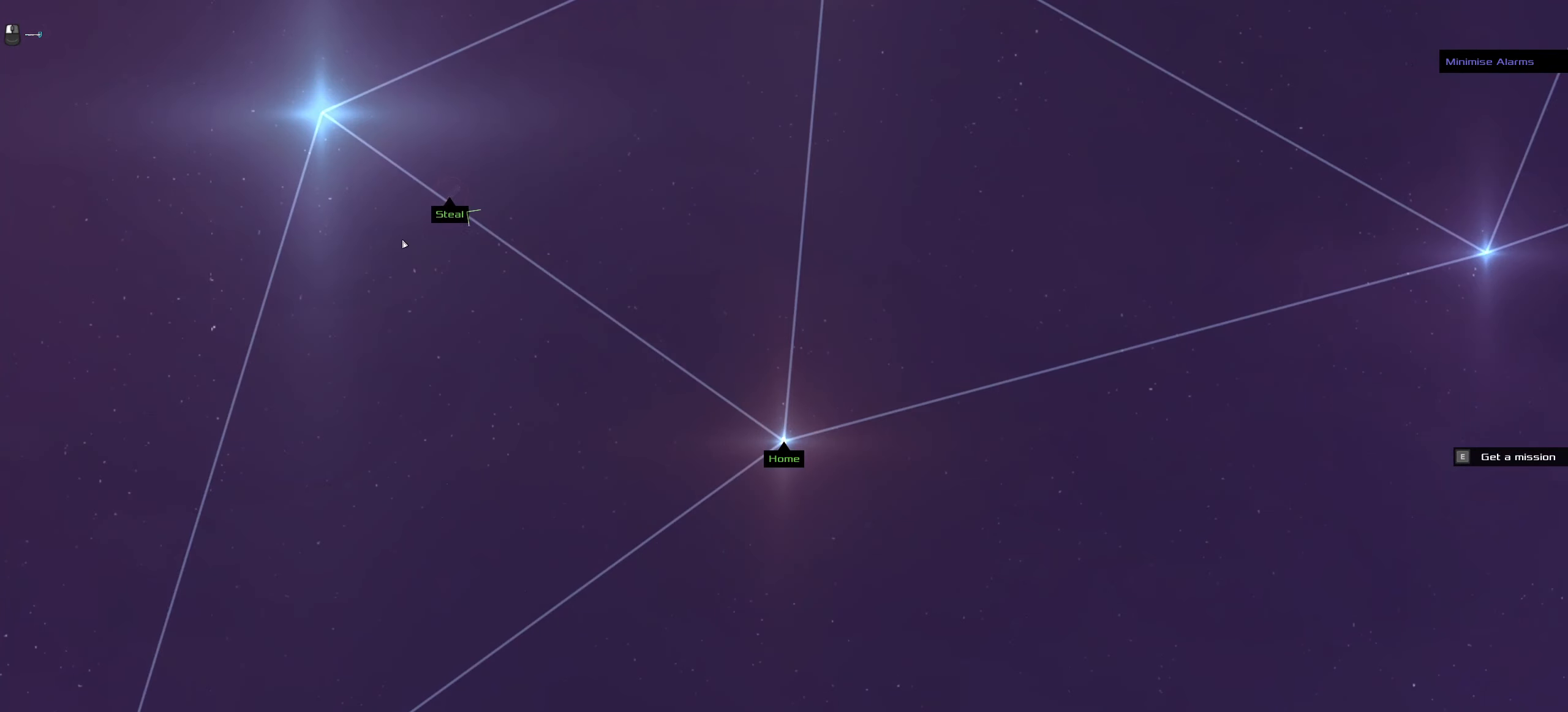
{"keys": ["f"], "mouse": [], "events": []}
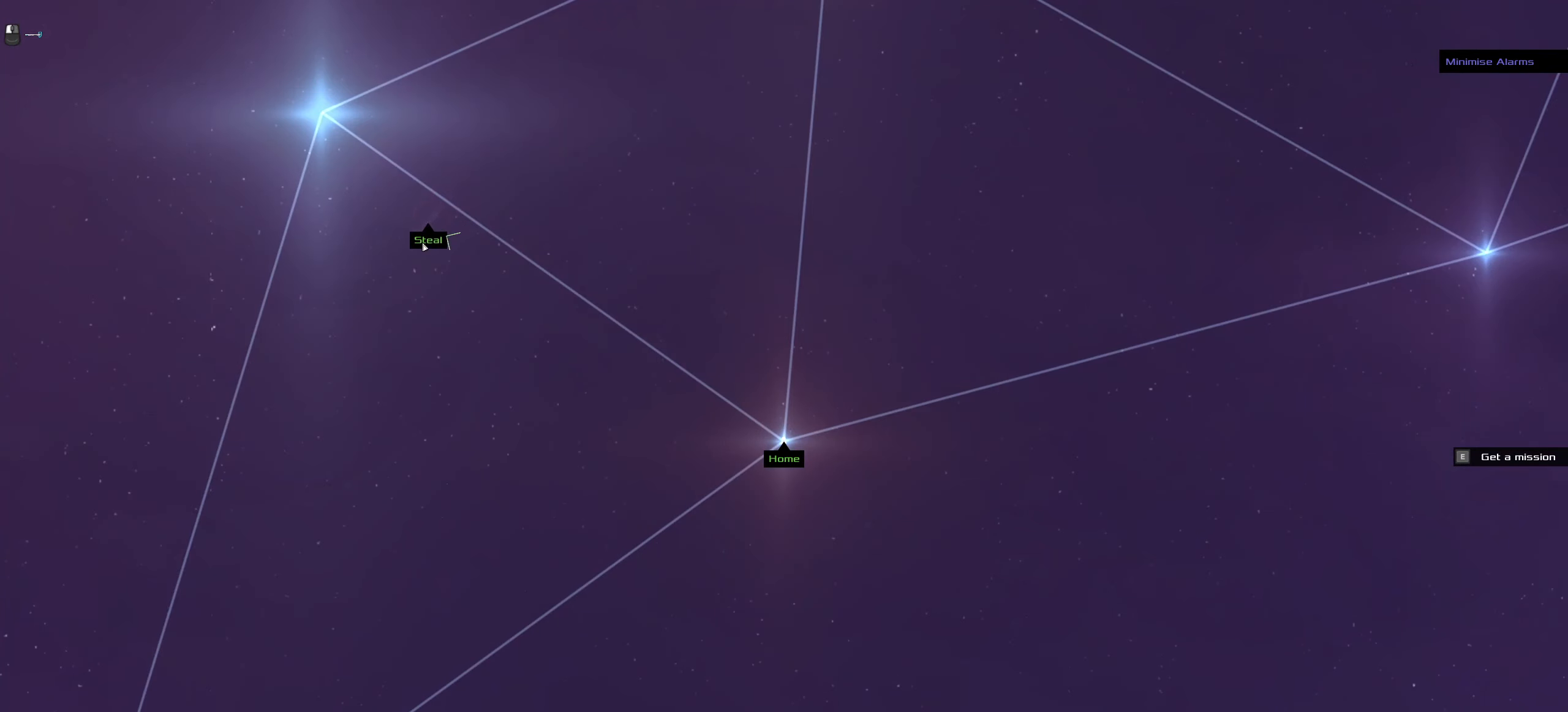
{"keys": ["f"], "mouse": [], "events": []}
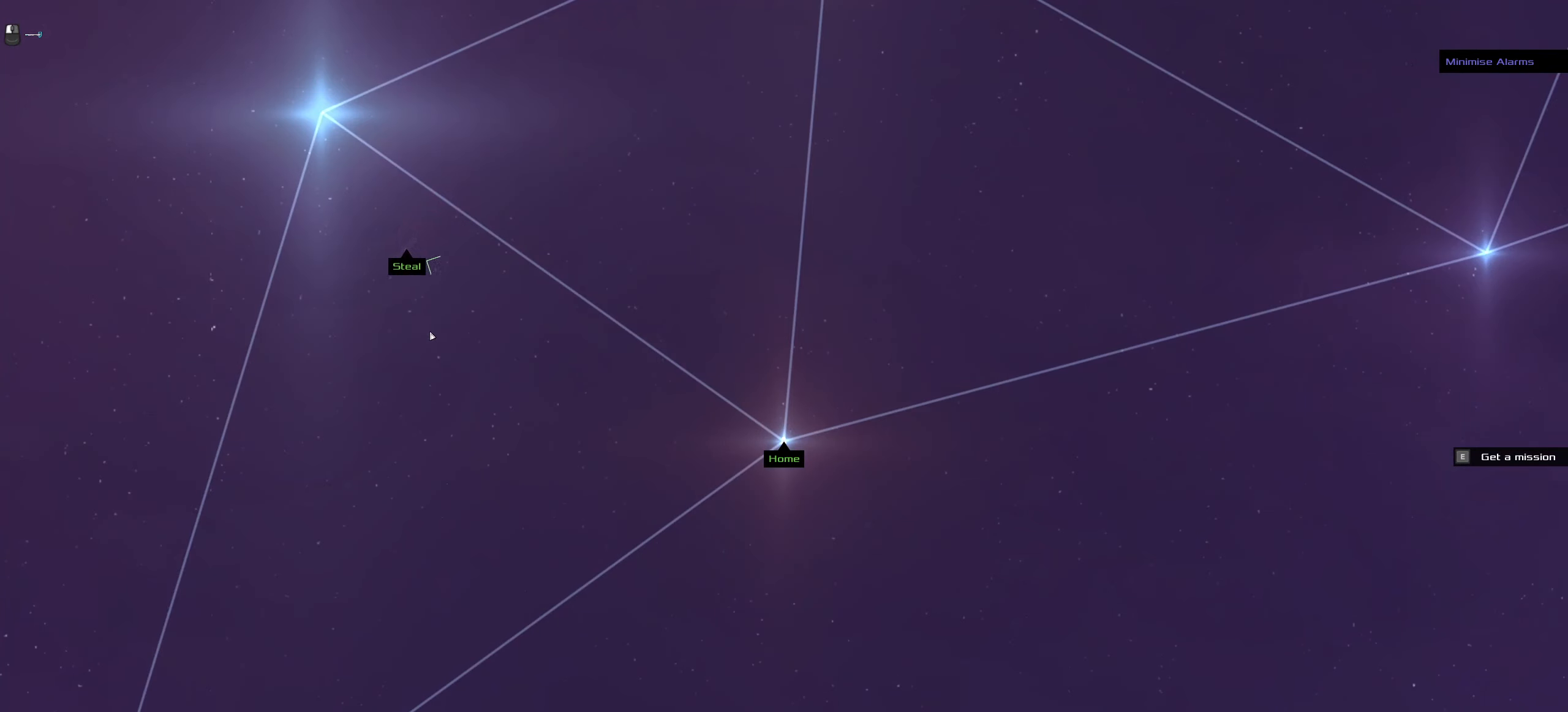
{"keys": ["f"], "mouse": [], "events": []}
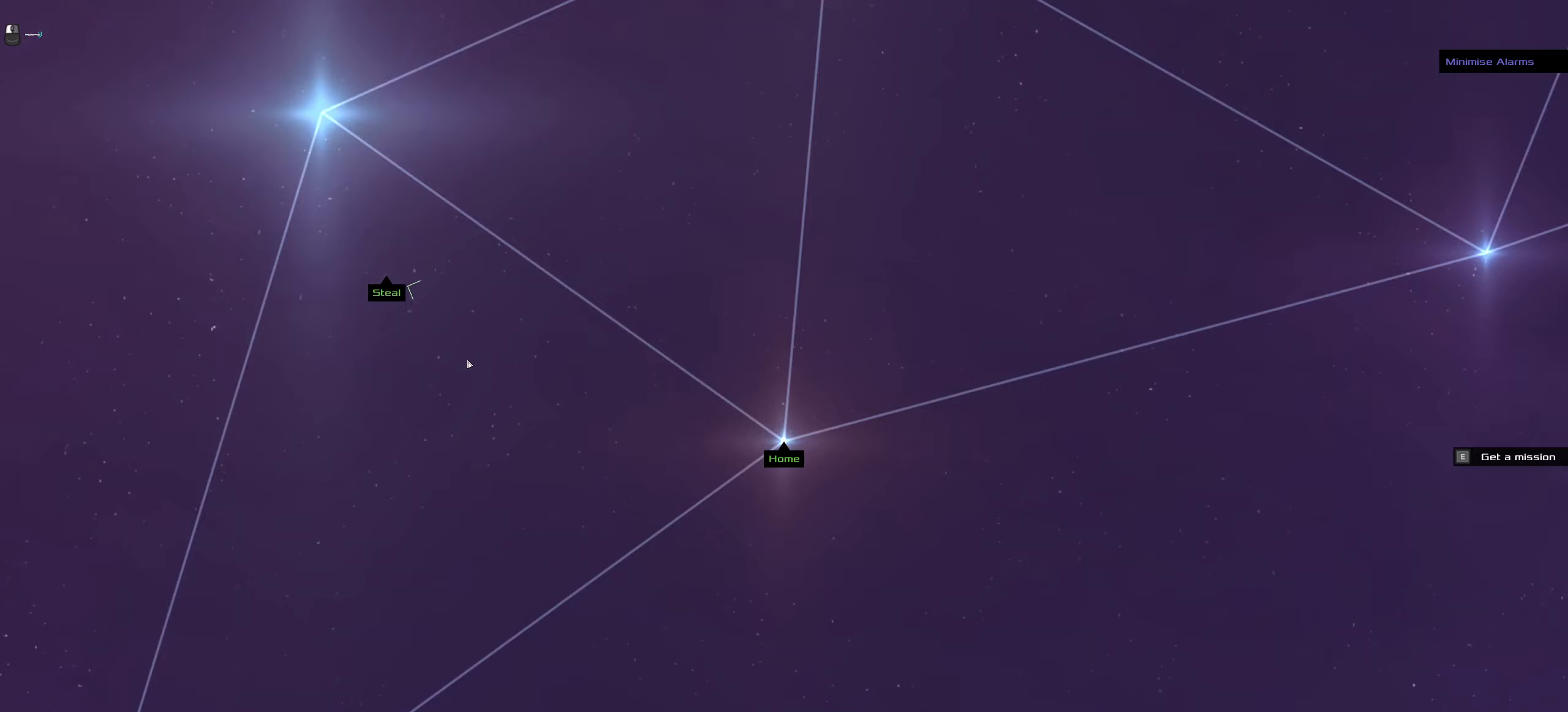
{"keys": ["f"], "mouse": [], "events": []}
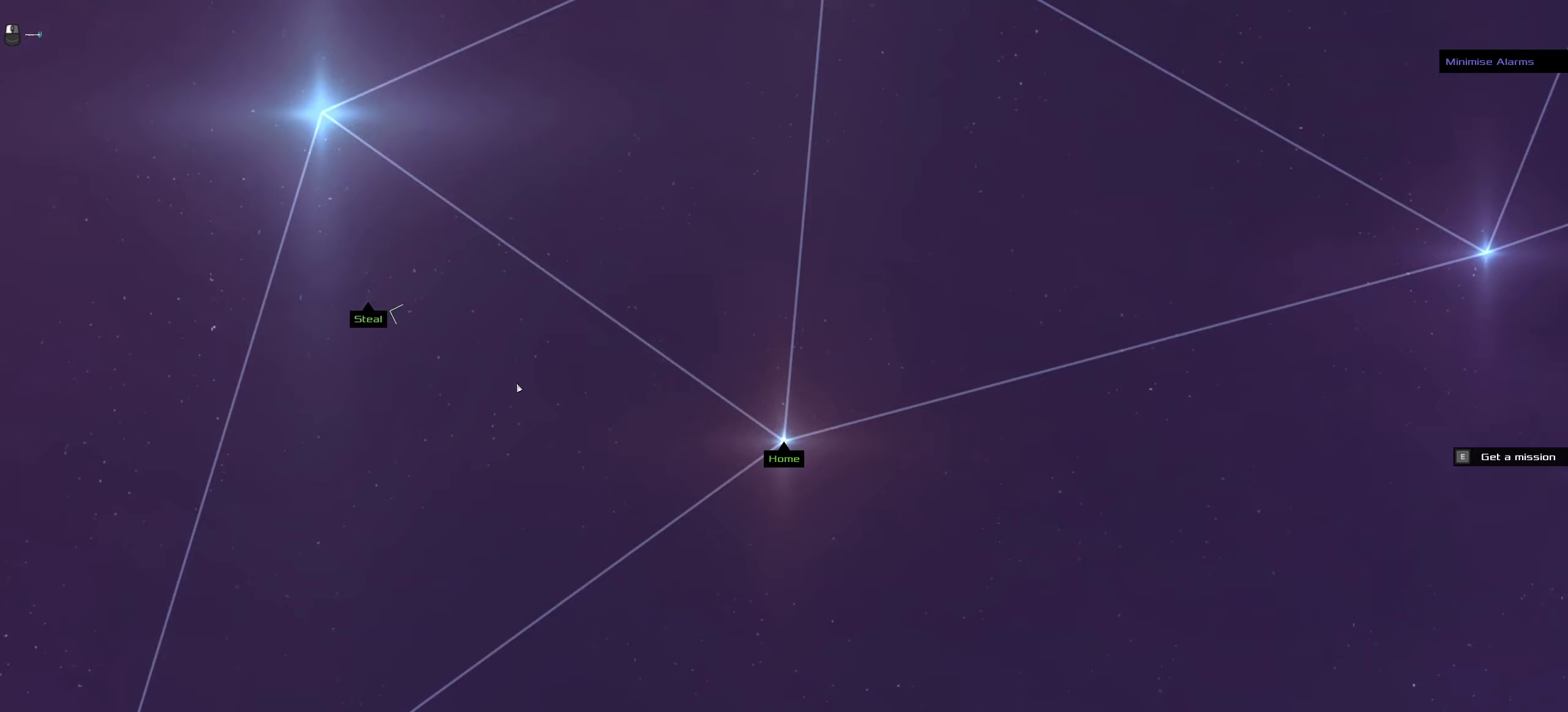
{"keys": ["f"], "mouse": [], "events": []}
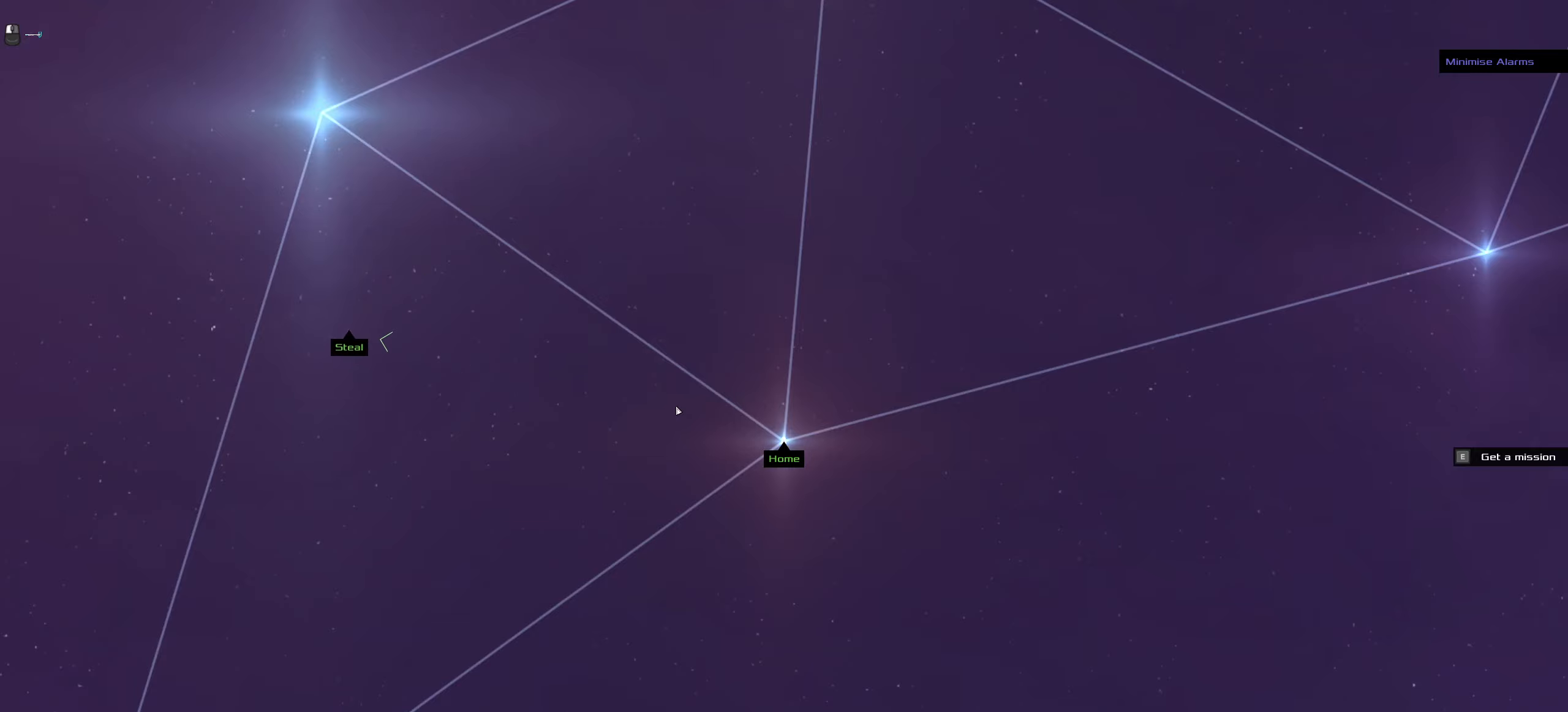
{"keys": ["f"], "mouse": [], "events": []}
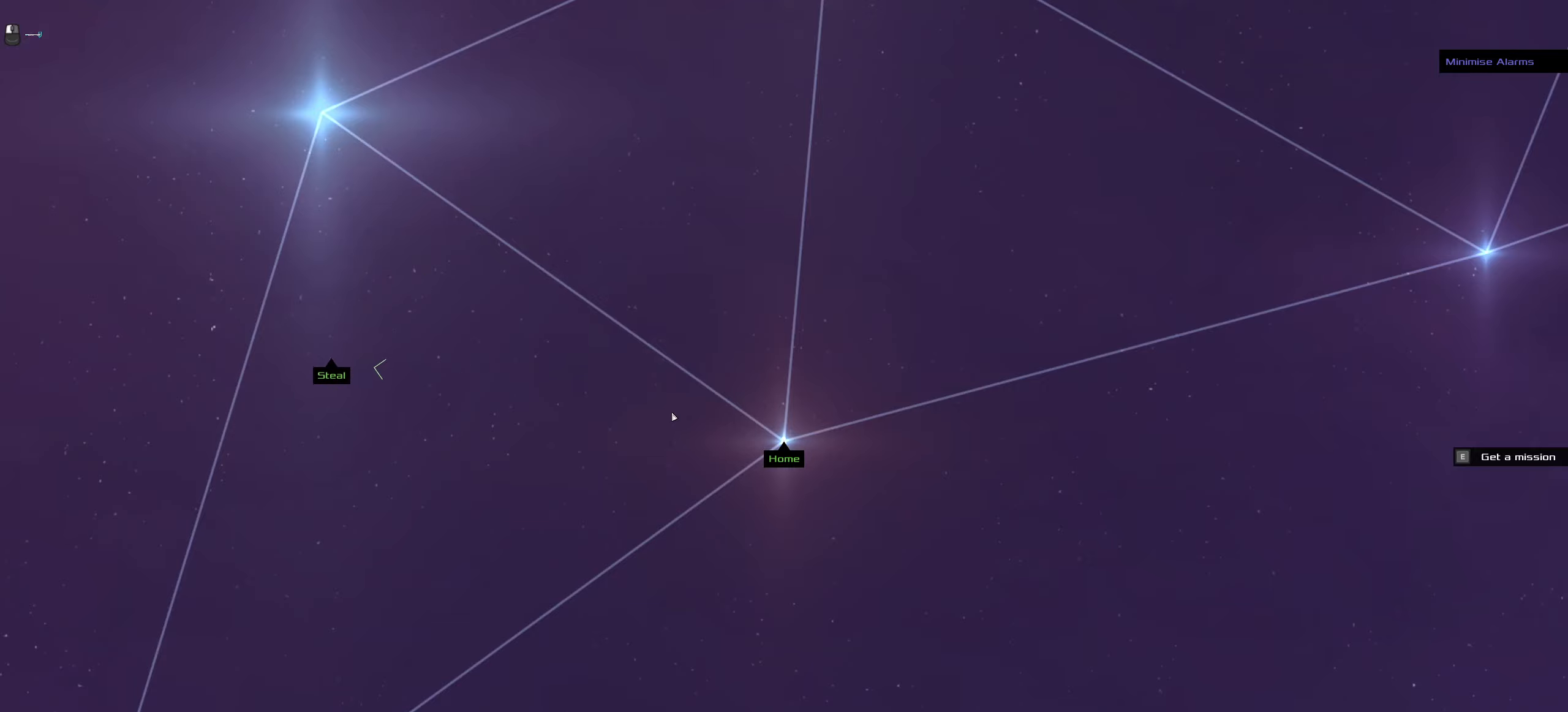
{"keys": ["f"], "mouse": [], "events": []}
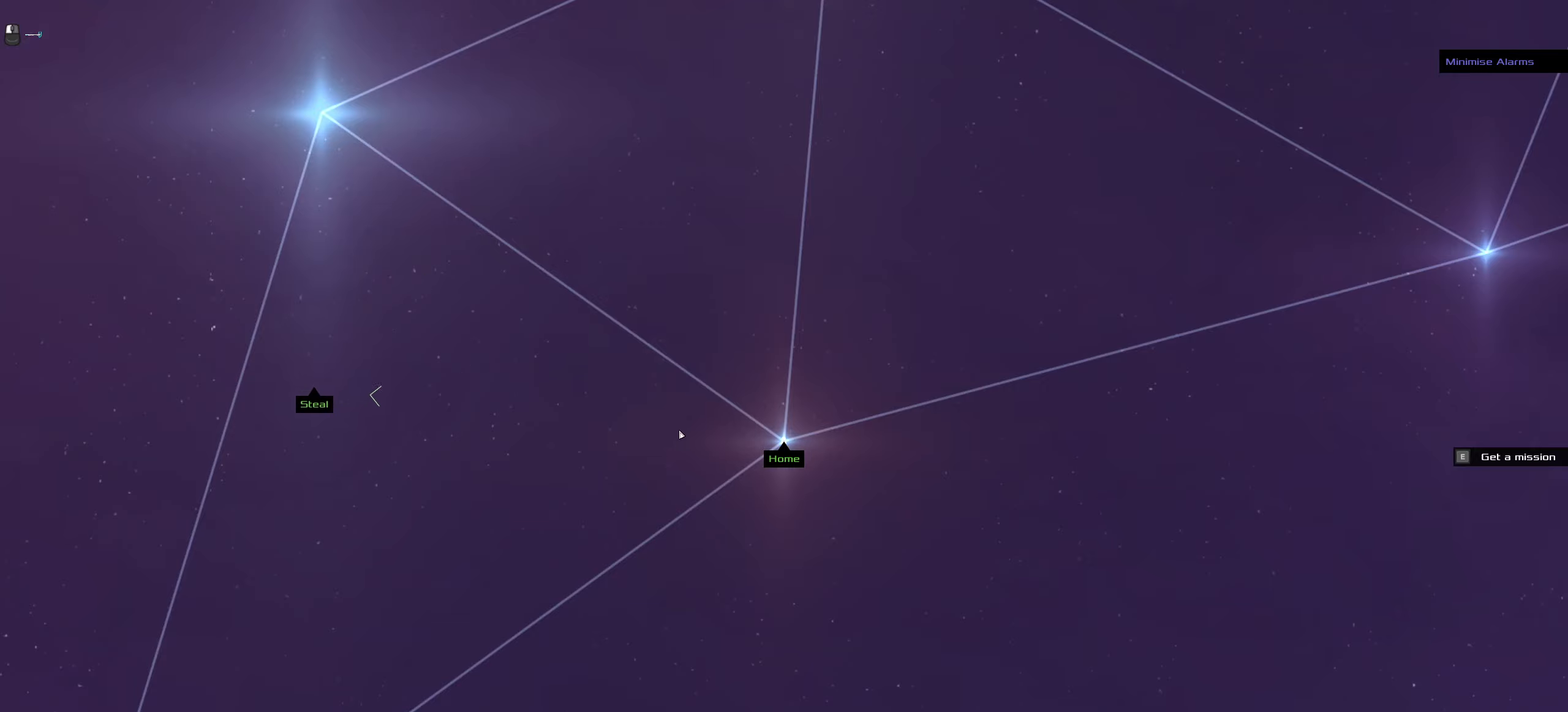
{"keys": ["f"], "mouse": [], "events": []}
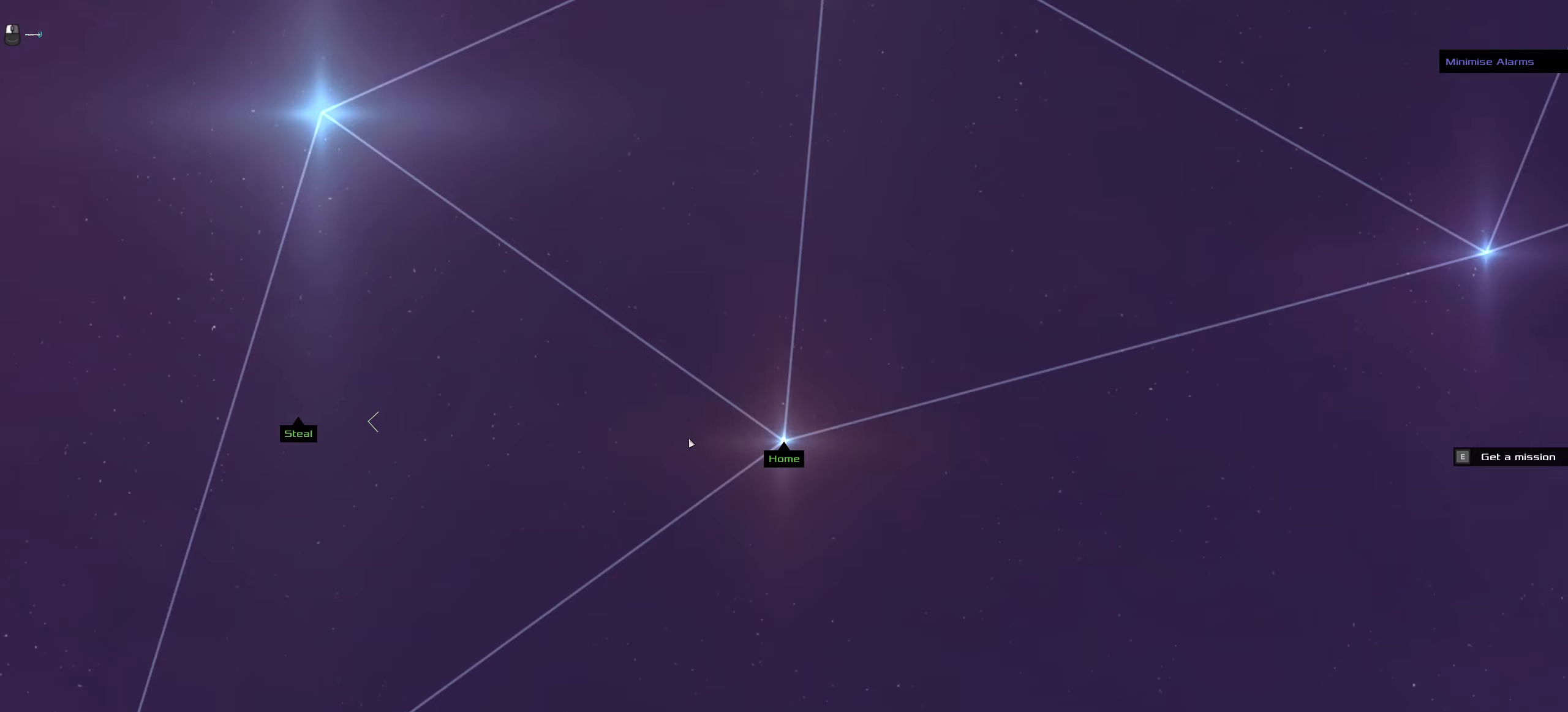
{"keys": ["f"], "mouse": [], "events": []}
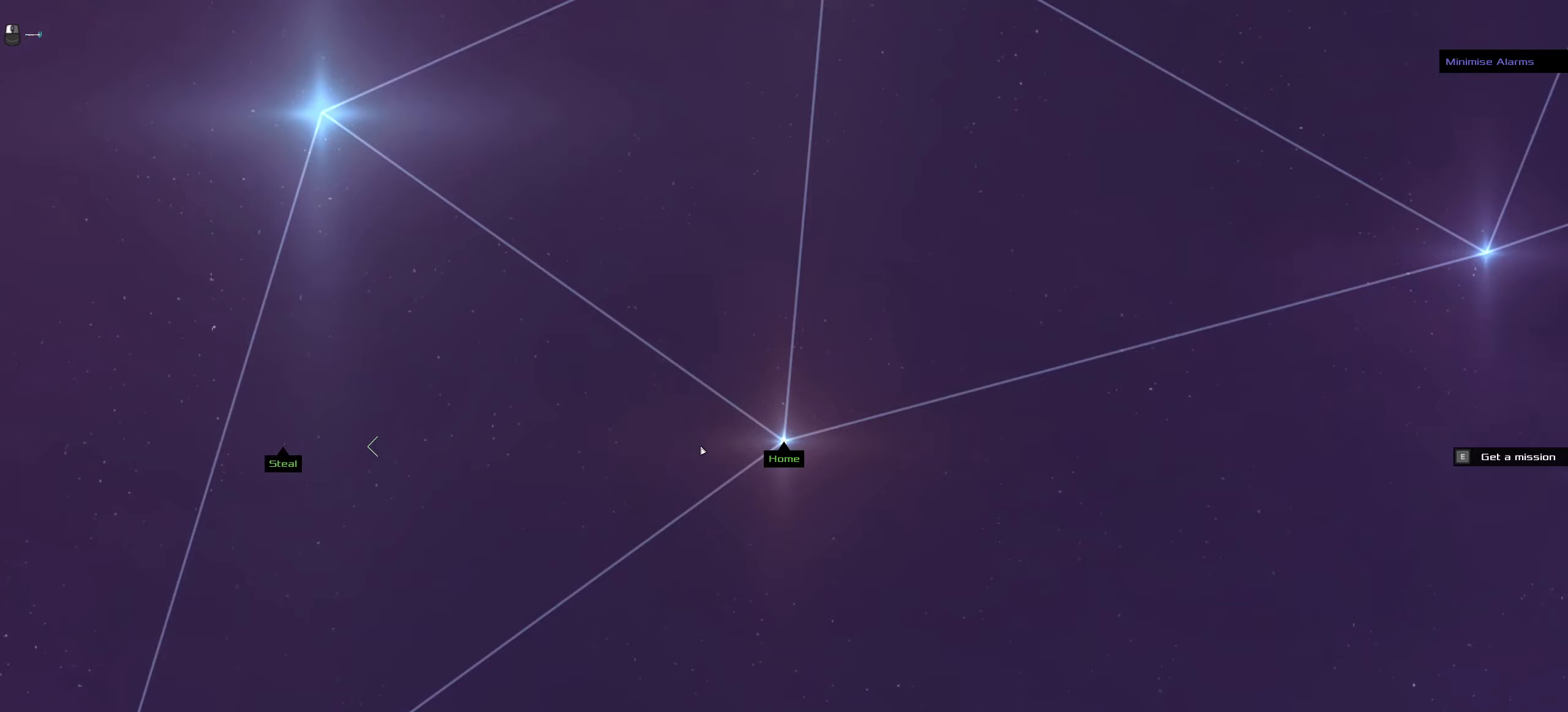
{"keys": [], "mouse": [], "events": [[366, "f", "up"]]}
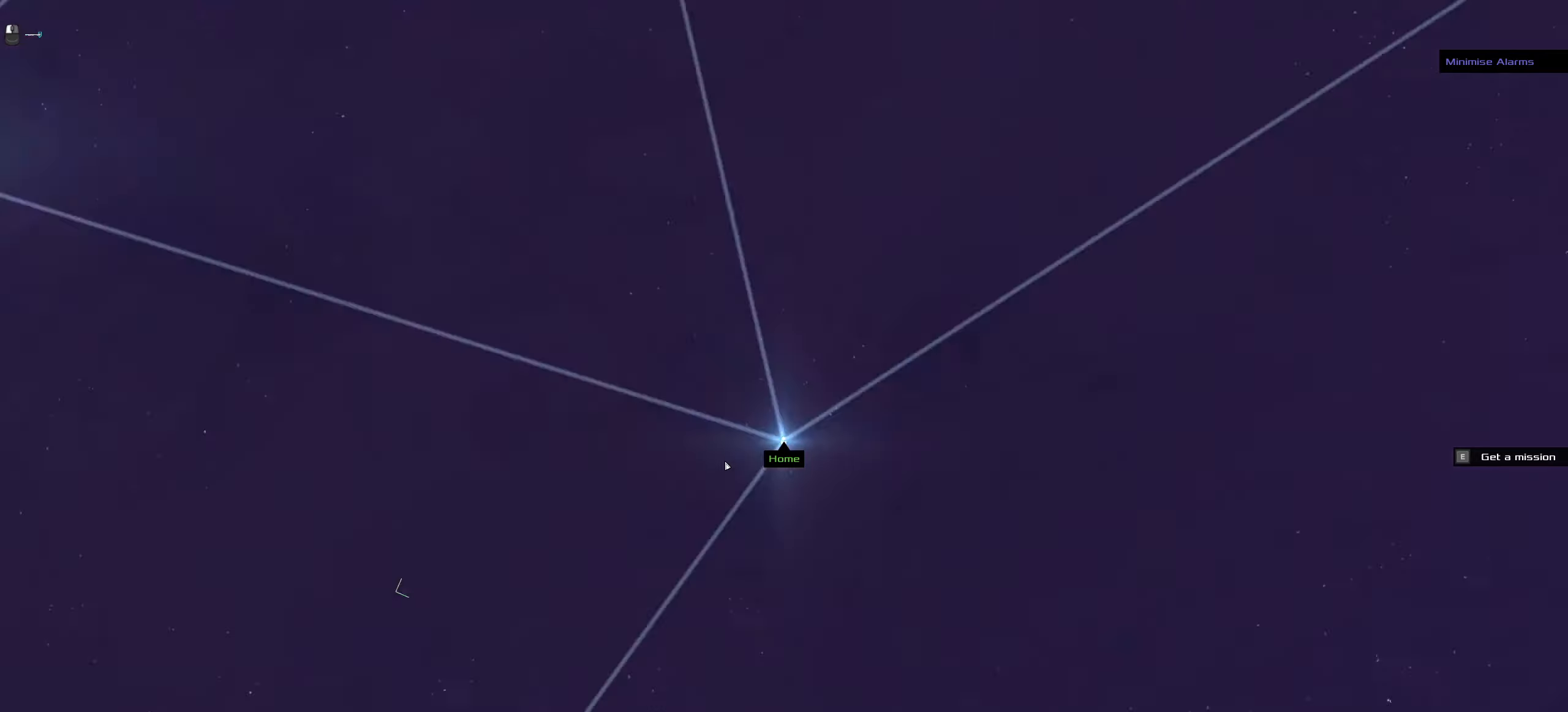
{"keys": [], "mouse": [], "events": []}
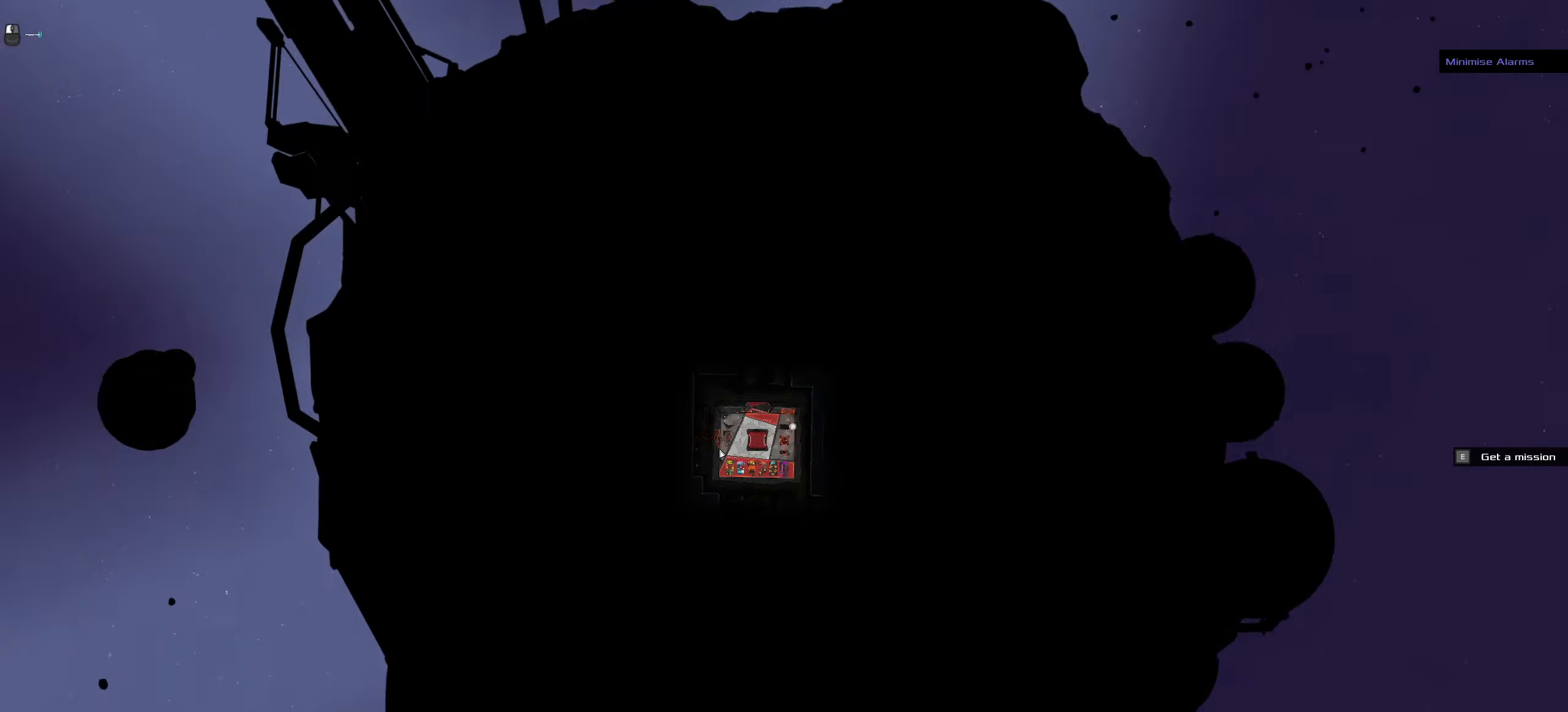
{"keys": ["a"], "mouse": [], "events": [[350, "a", "down"]]}
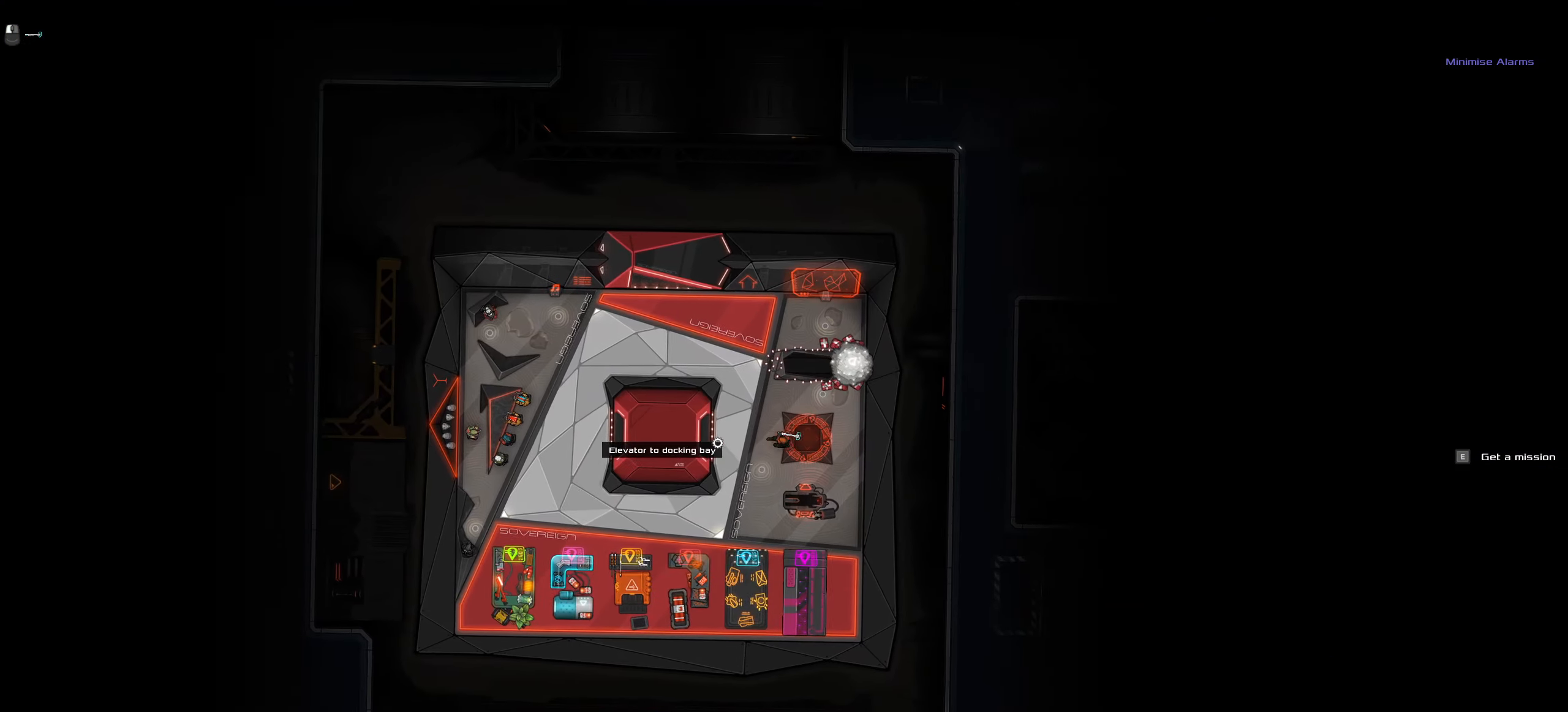
{"keys": [], "mouse": [], "events": [[283, "e", "down"], [350, "a", "up"], [417, "e", "up"]]}
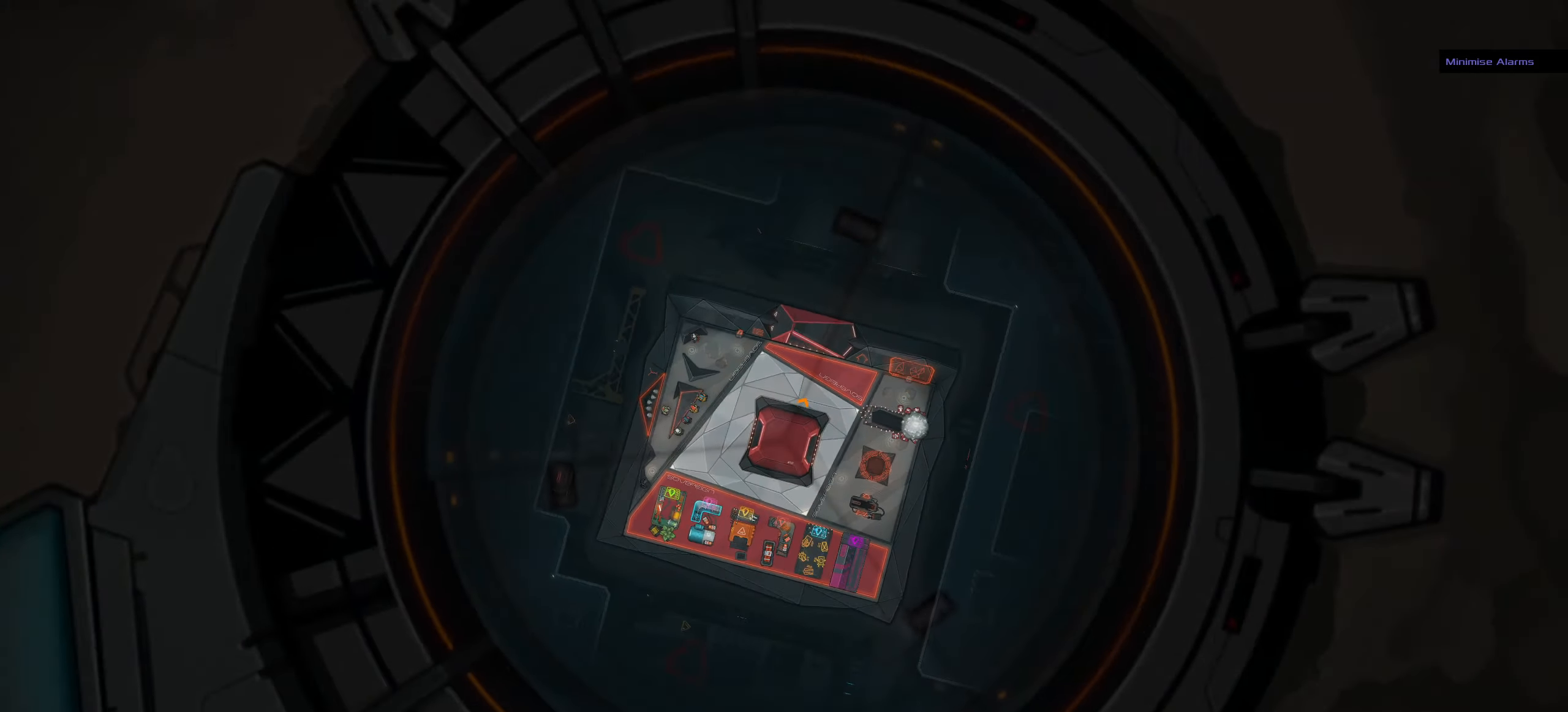
{"keys": [], "mouse": [], "events": []}
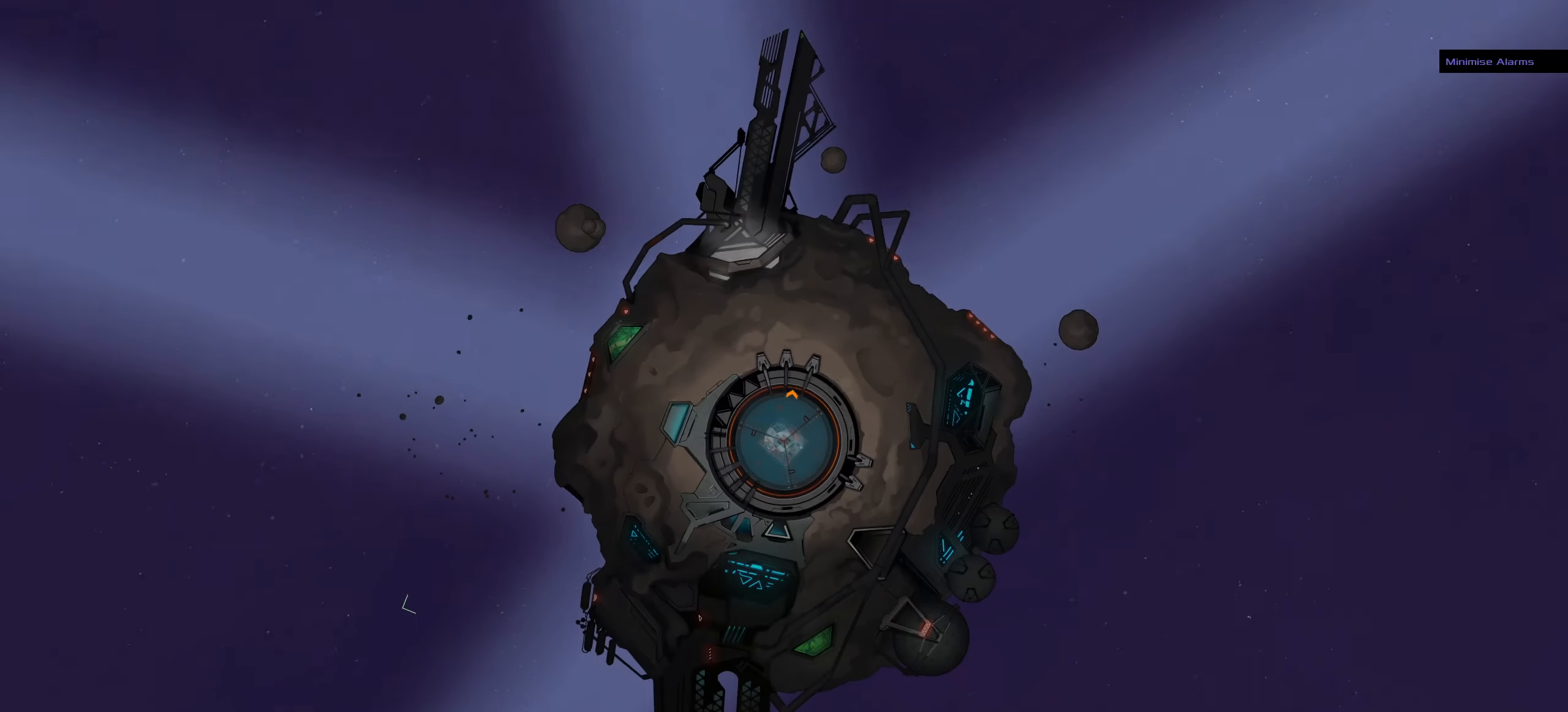
{"keys": [], "mouse": [], "events": []}
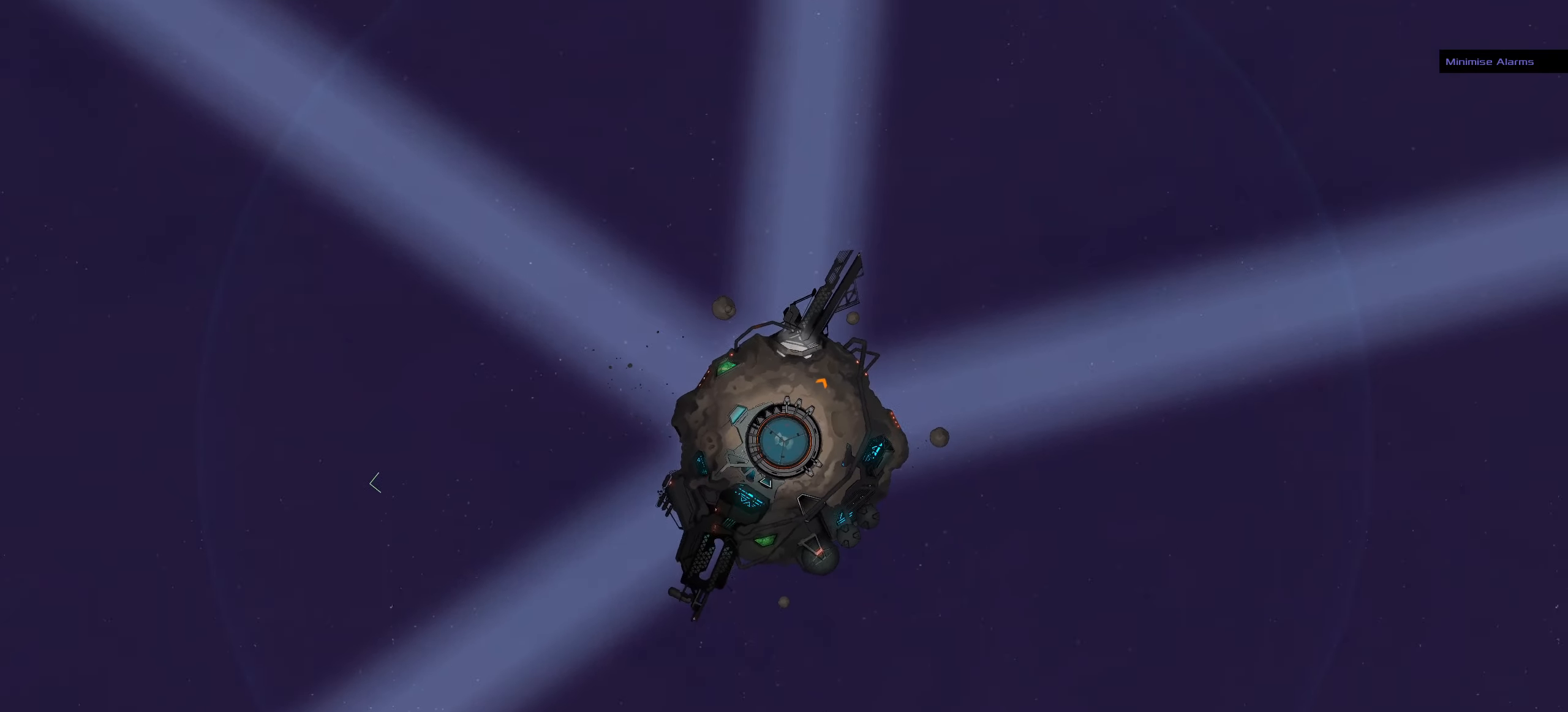
{"keys": [], "mouse": [], "events": []}
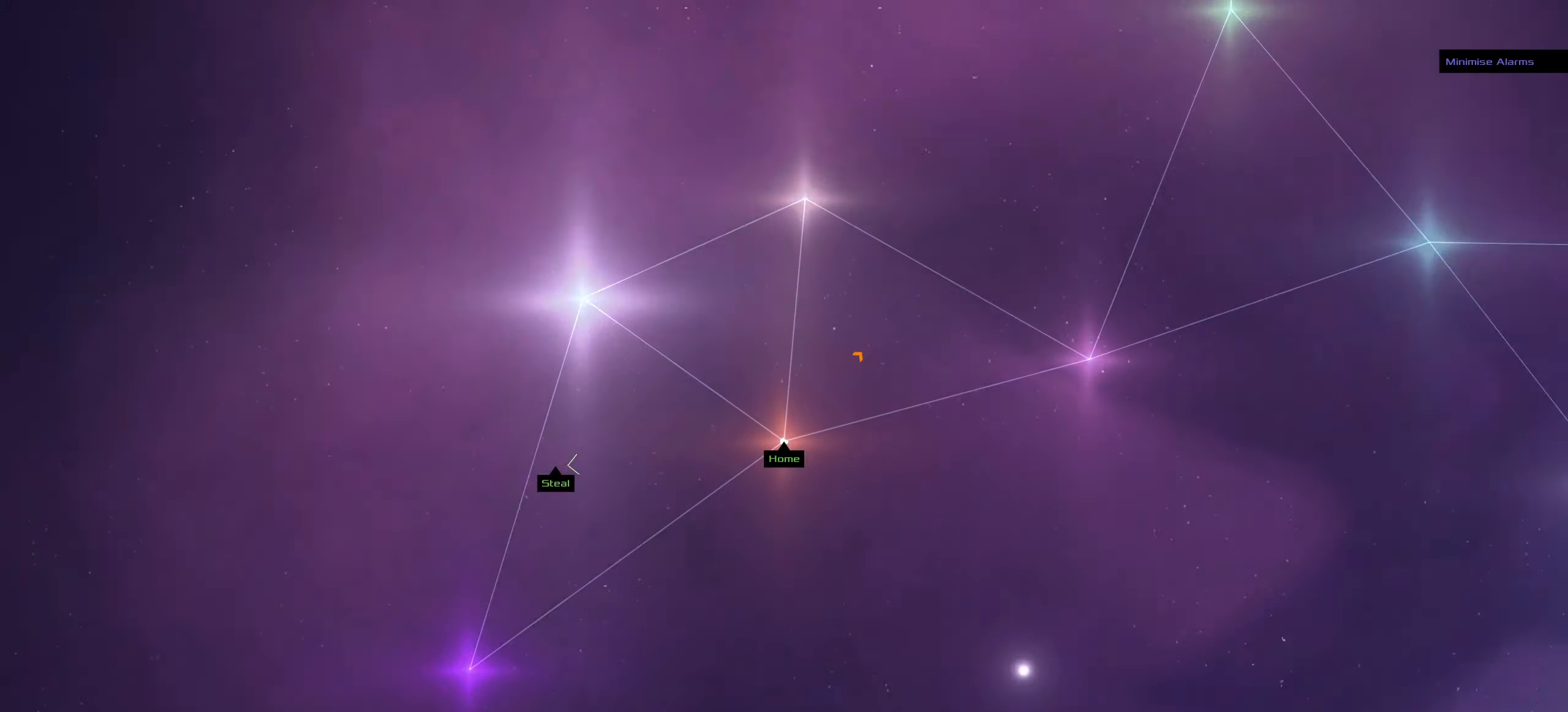
{"keys": ["f"], "mouse": ["left"], "events": [[150, "mouse_left", "down"], [383, "f", "down"]]}
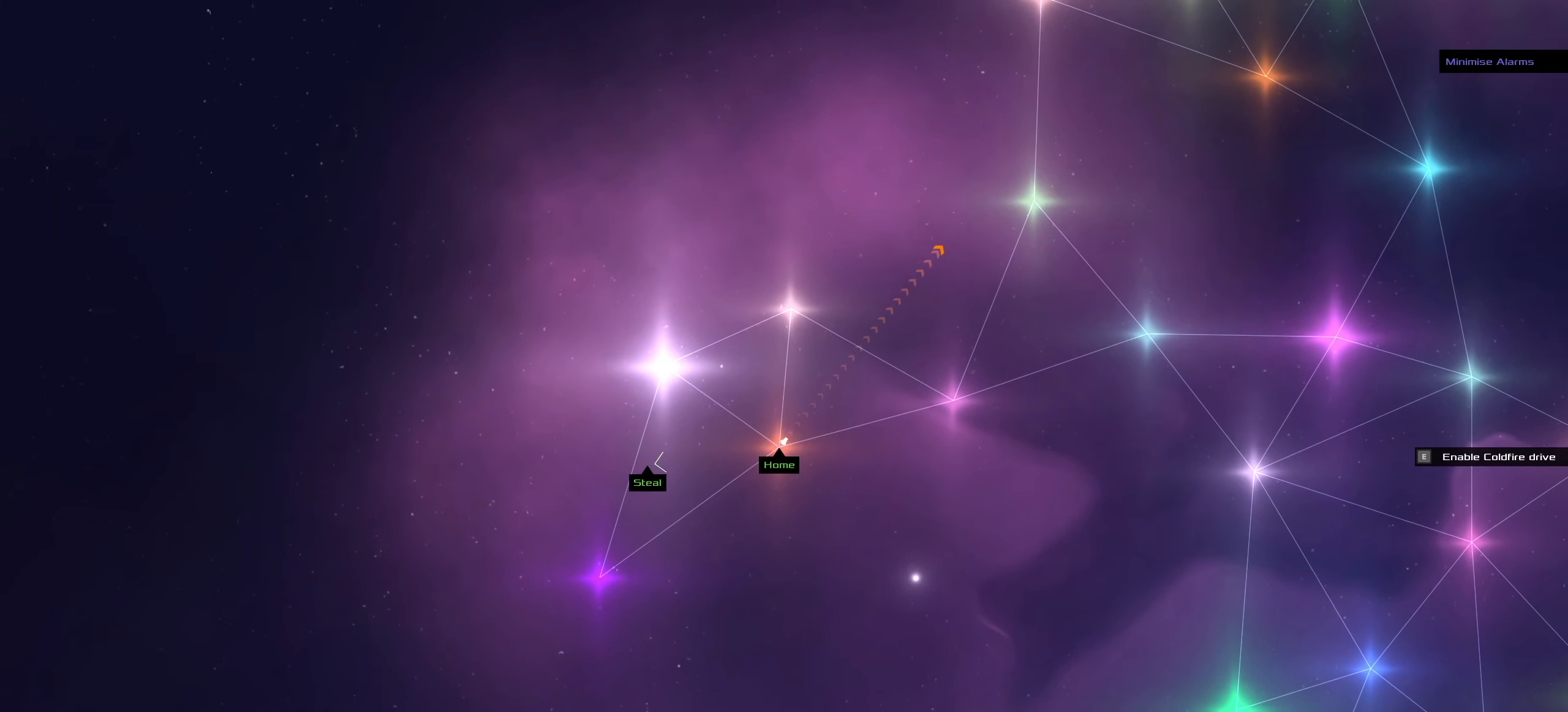
{"keys": [], "mouse": [], "events": [[167, "f", "up"], [167, "mouse_left", "up"], [300, "space", "down"], [450, "space", "up"]]}
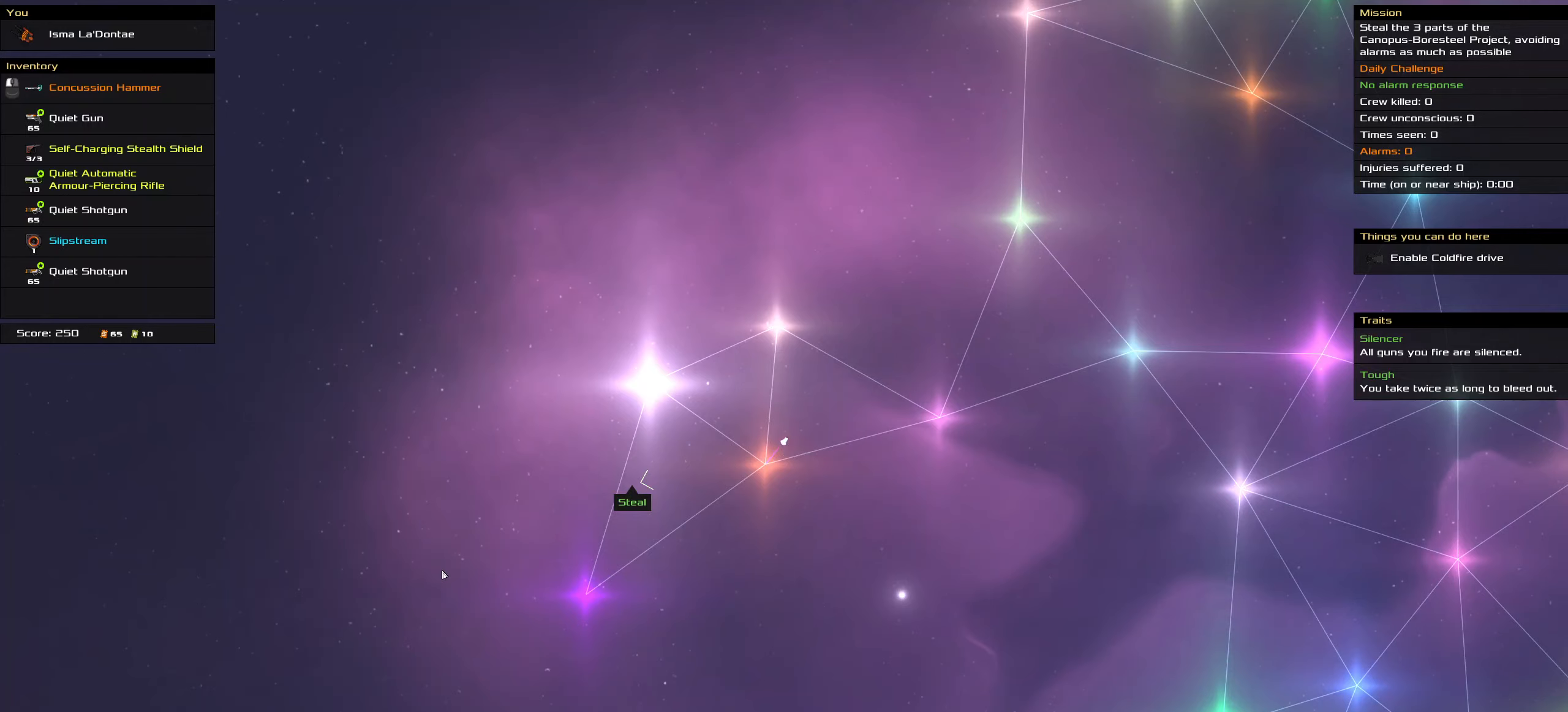
{"keys": [], "mouse": [], "events": [[33, "shift_l", "down"], [317, "shift_l", "up"]]}